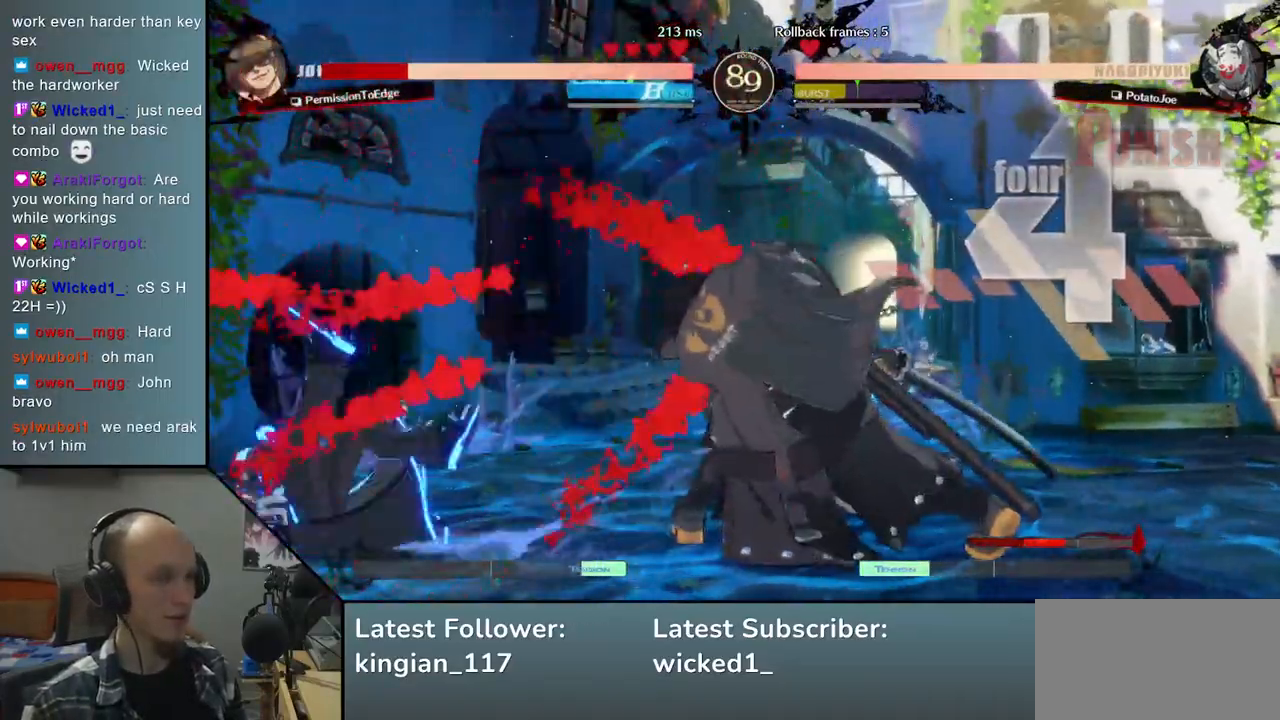
Gameplay with a controller (arcade stick); each line is a JSON object with the inputs held at the frame after it (dt_ms = milliseconds from this image to that frame). "events" lists button and stick changes between this image and that frame as [ms after this image, input, new state], when the widget could be followed in between. Not read: L3 R3 other_buttons.
{"dt_ms": 500, "buttons": [], "left_stick": "center", "events": [[100, "left_stick", "left"], [317, "left_stick", "center"]]}
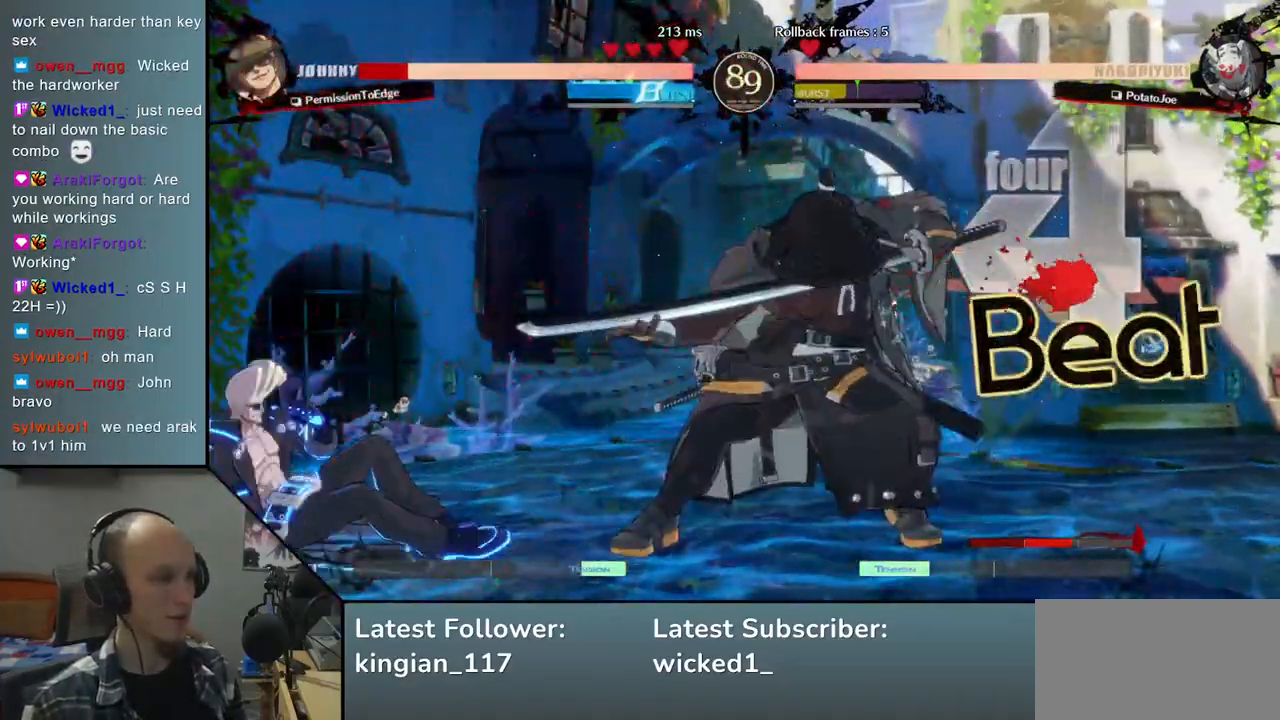
{"dt_ms": 500, "buttons": [], "left_stick": "center", "events": [[150, "SQUARE", "down"], [283, "SQUARE", "up"]]}
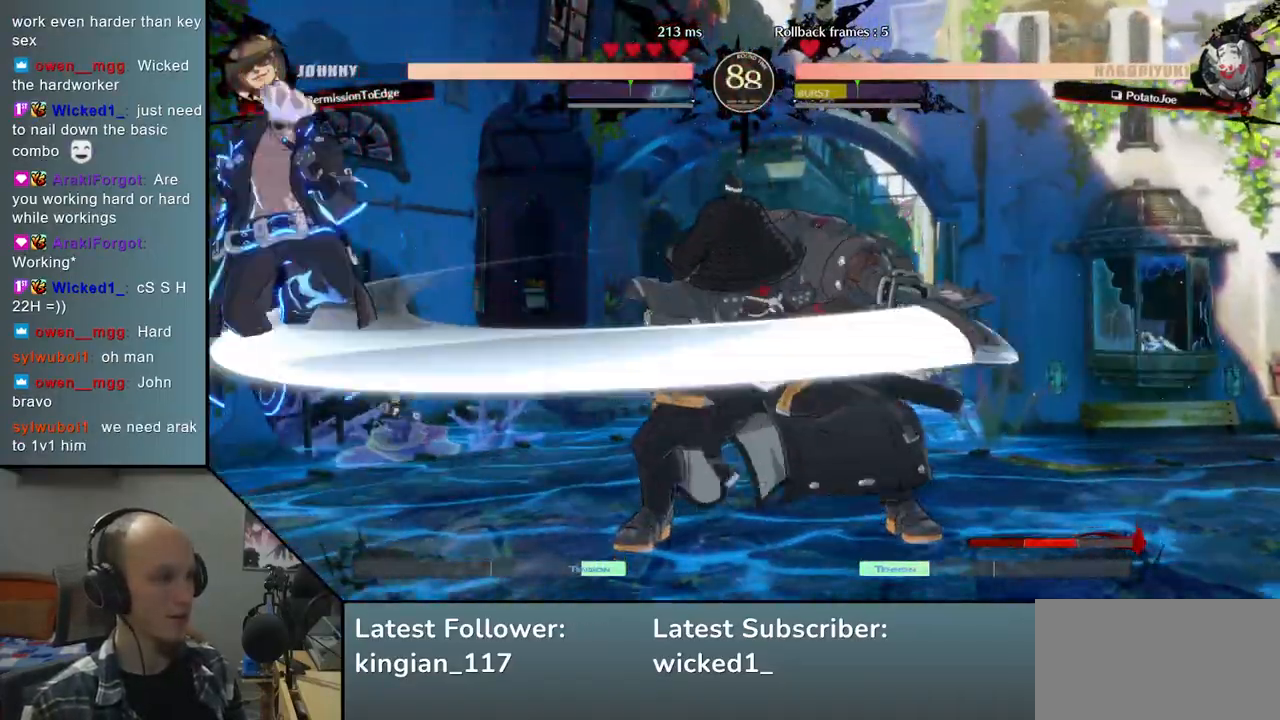
{"dt_ms": 500, "buttons": [], "left_stick": "right", "events": [[333, "left_stick", "right"]]}
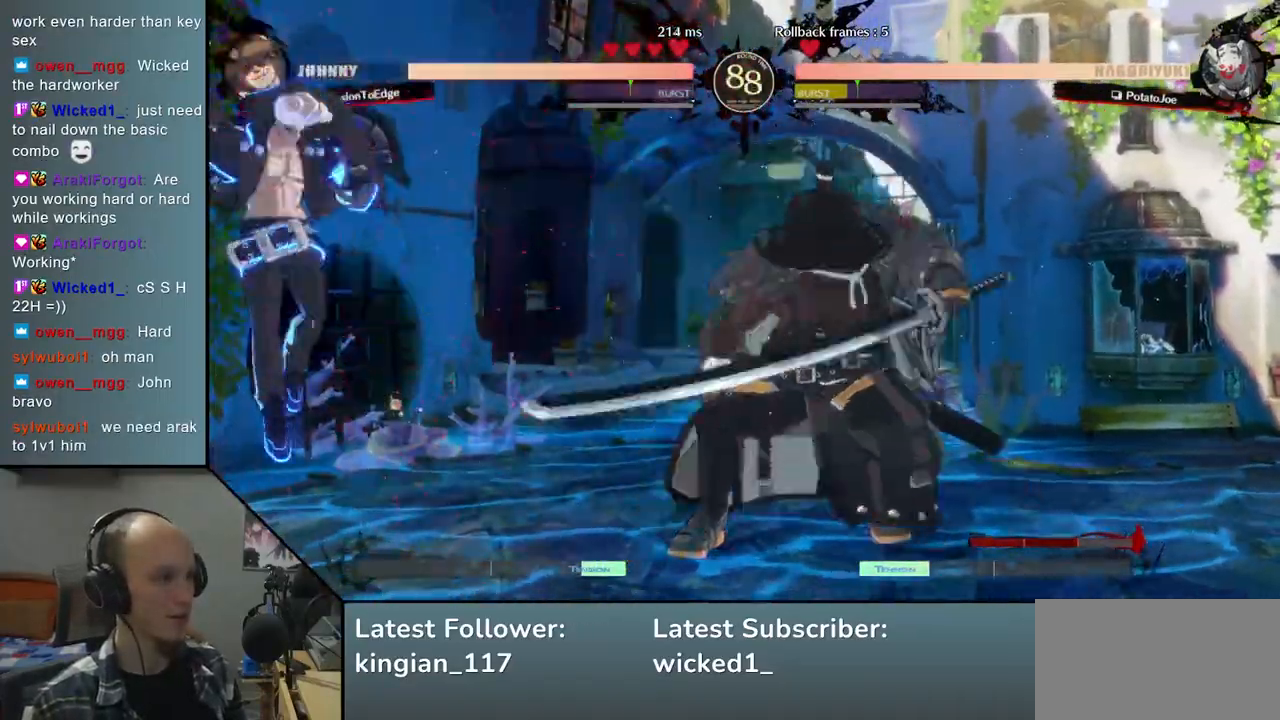
{"dt_ms": 500, "buttons": ["SQUARE"], "left_stick": "center", "events": [[267, "left_stick", "center"], [283, "SQUARE", "down"], [383, "SQUARE", "up"], [467, "SQUARE", "down"]]}
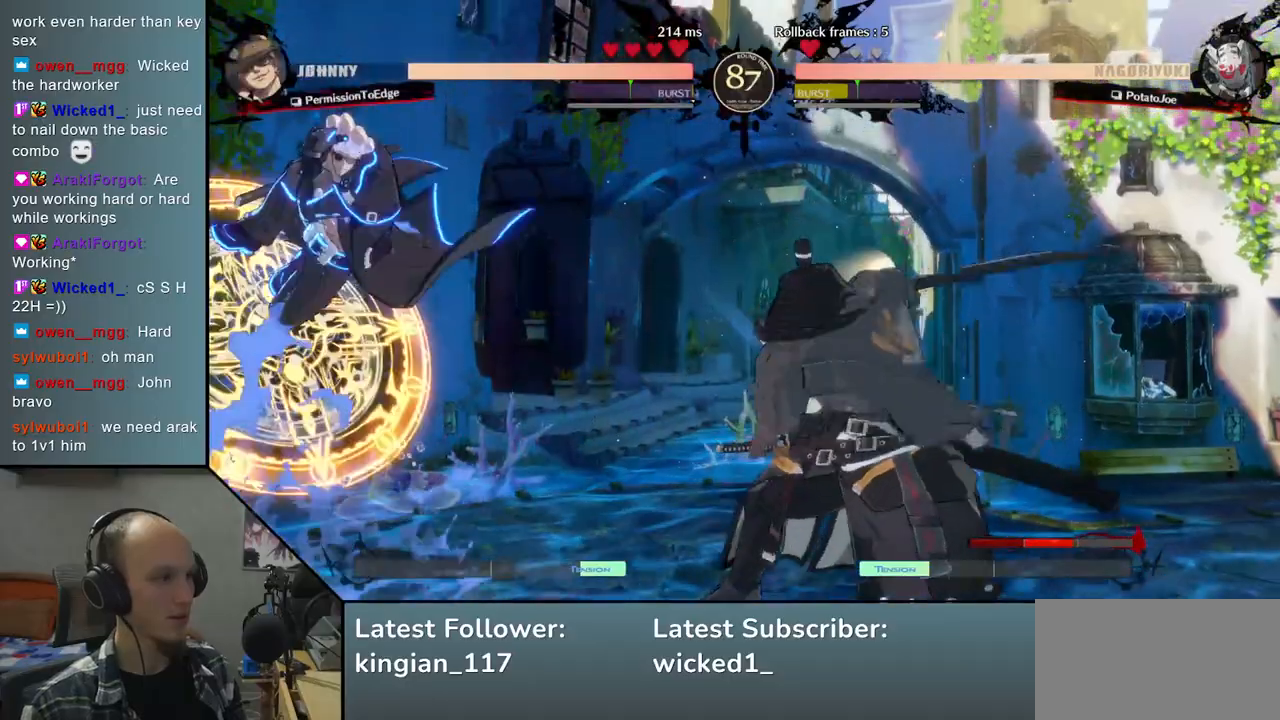
{"dt_ms": 500, "buttons": [], "left_stick": "right", "events": [[83, "SQUARE", "up"], [217, "left_stick", "right"]]}
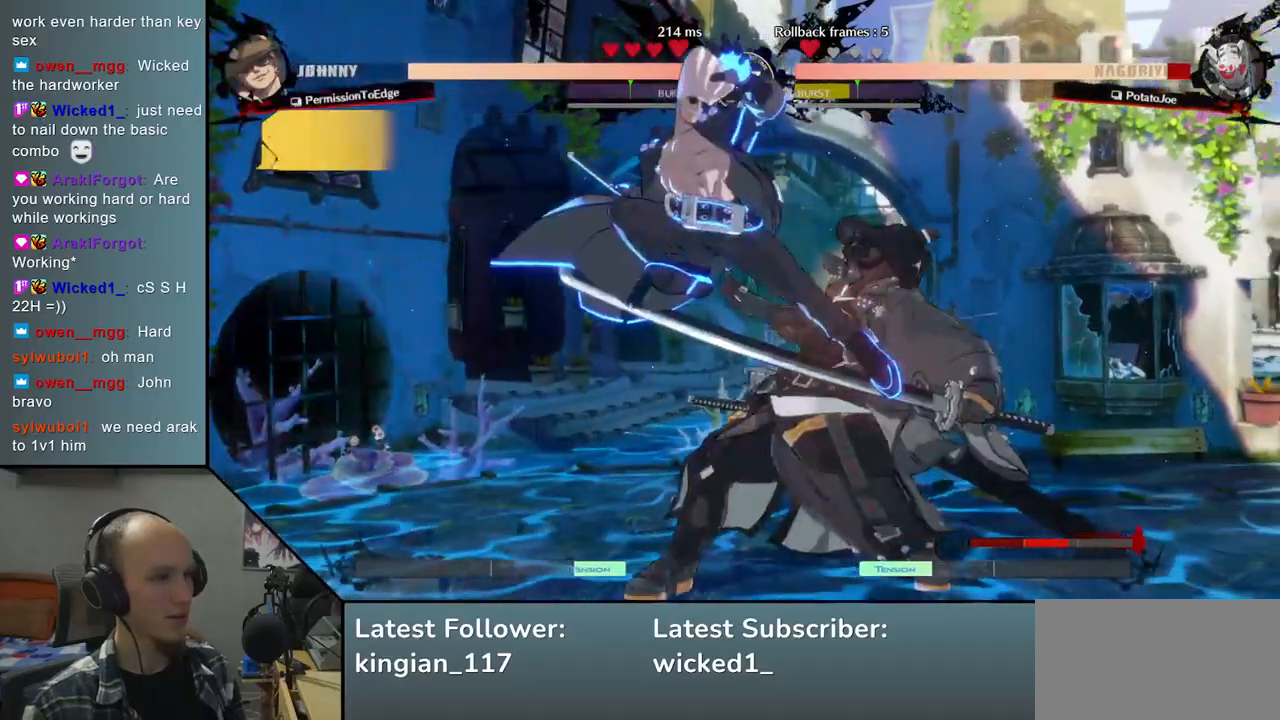
{"dt_ms": 500, "buttons": [], "left_stick": "down-right", "events": [[250, "left_stick", "down-right"]]}
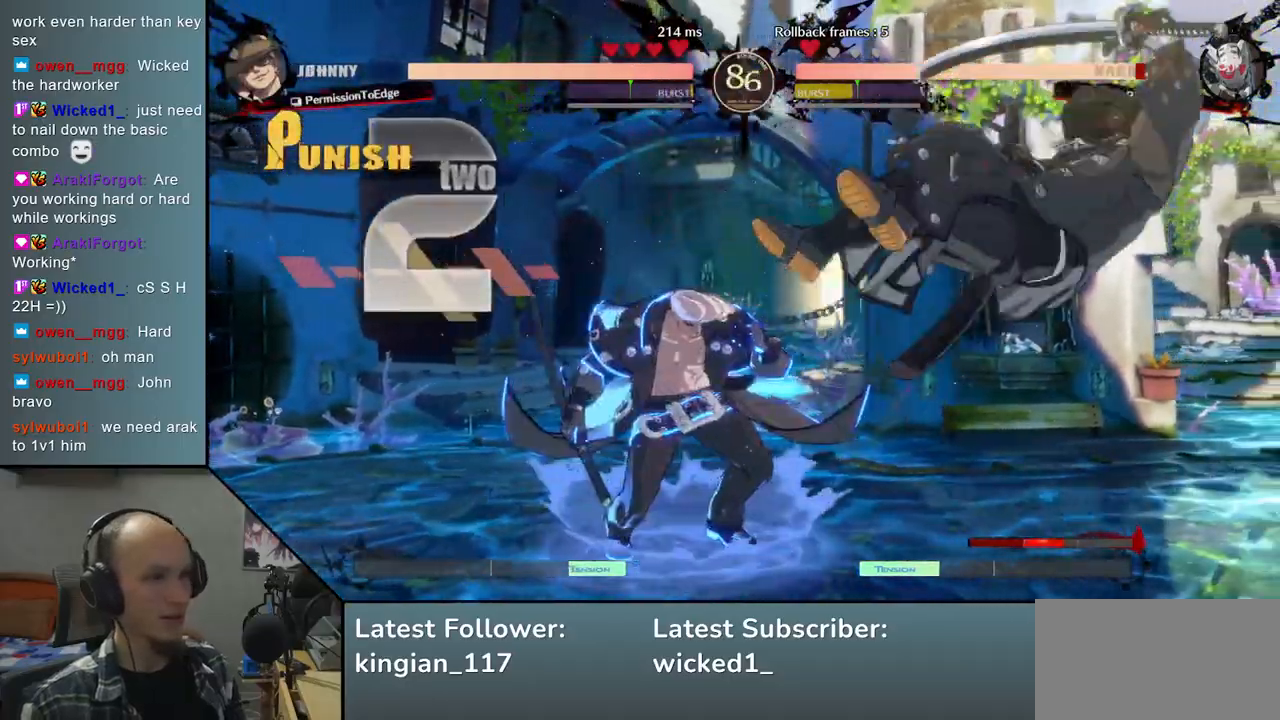
{"dt_ms": 500, "buttons": [], "left_stick": "down-right", "events": []}
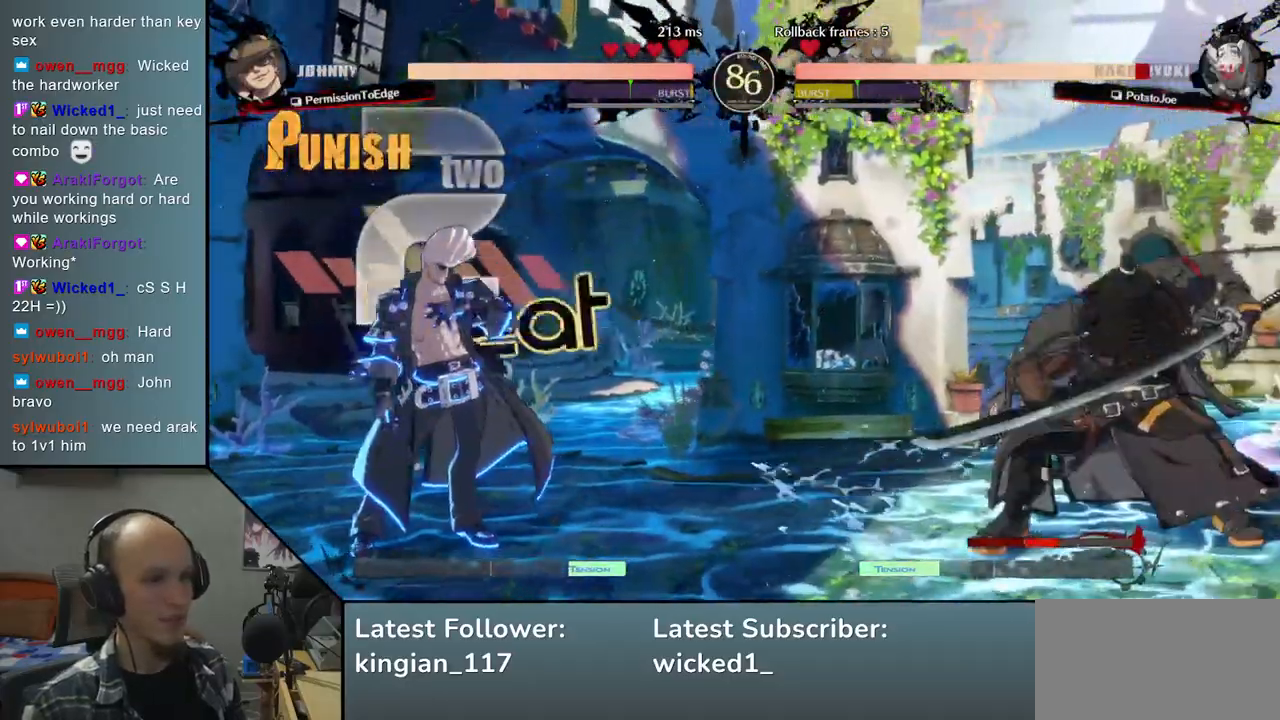
{"dt_ms": 1000, "buttons": [], "left_stick": "right", "events": [[67, "left_stick", "left"], [500, "R1", "down"], [600, "R1", "up"], [733, "left_stick", "right"]]}
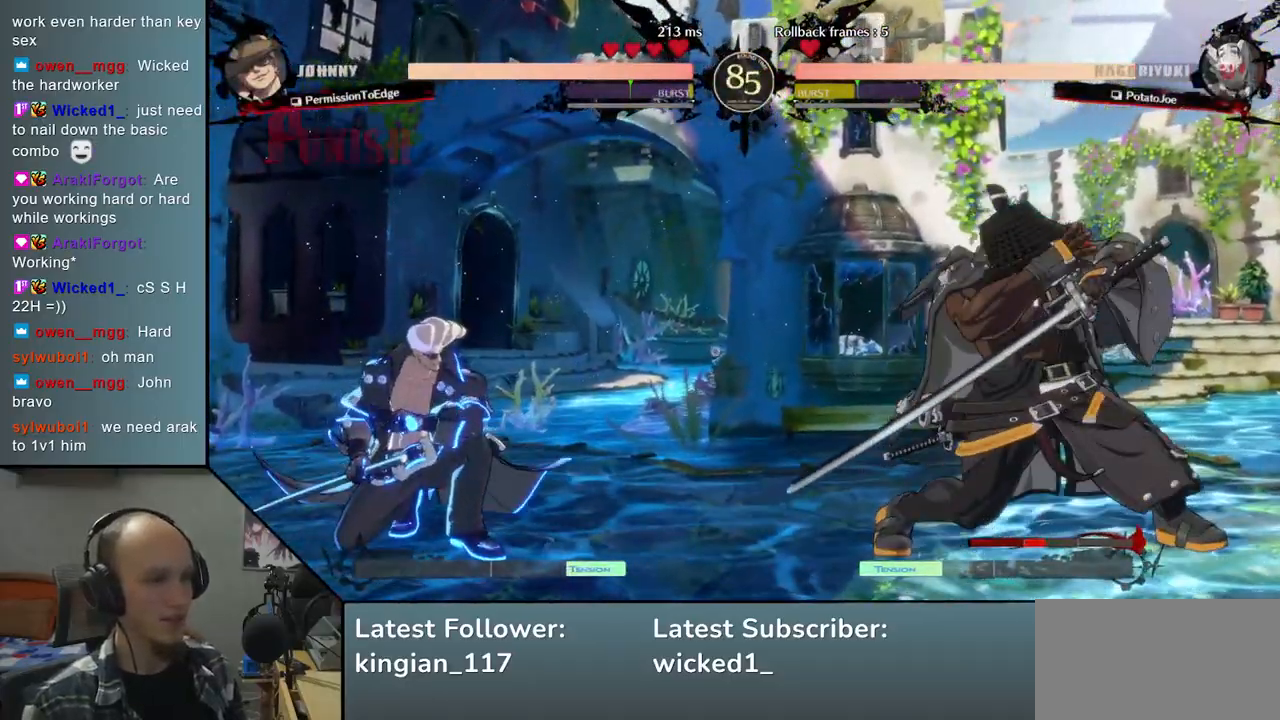
{"dt_ms": 500, "buttons": [], "left_stick": "left", "events": [[233, "left_stick", "left"], [283, "R1", "down"], [383, "R1", "up"]]}
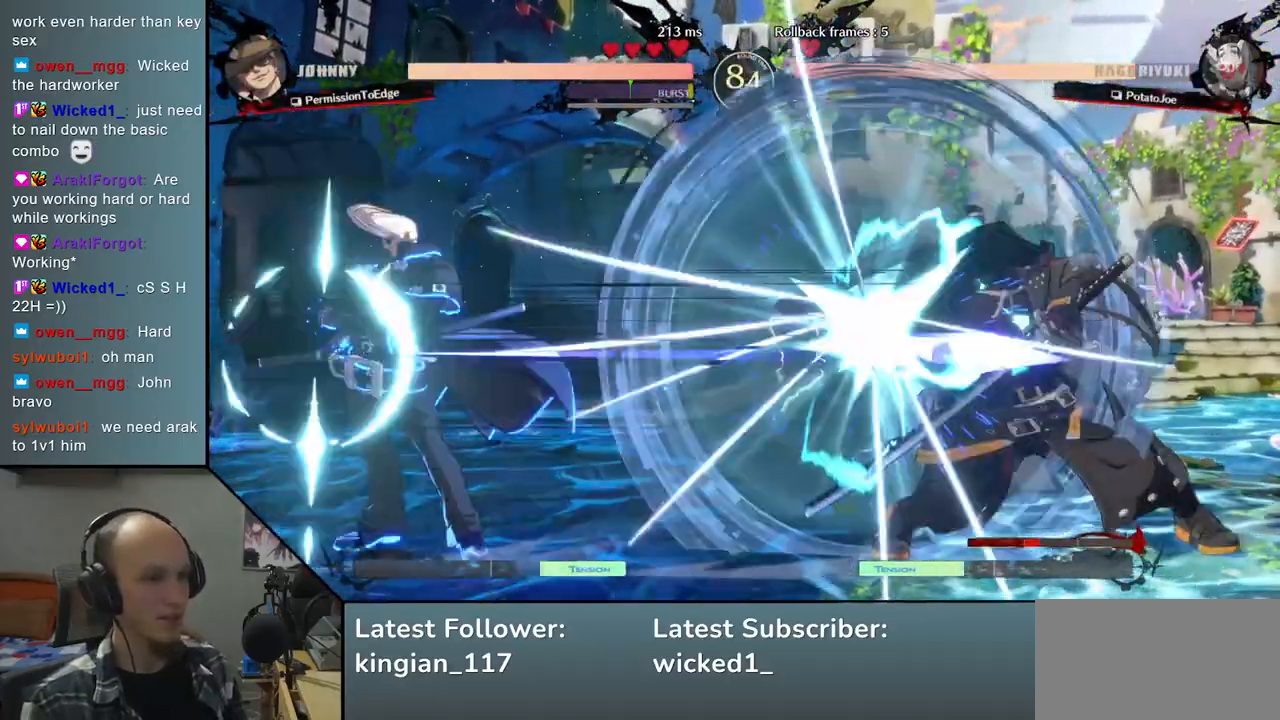
{"dt_ms": 500, "buttons": [], "left_stick": "right", "events": [[33, "left_stick", "center"], [83, "left_stick", "right"]]}
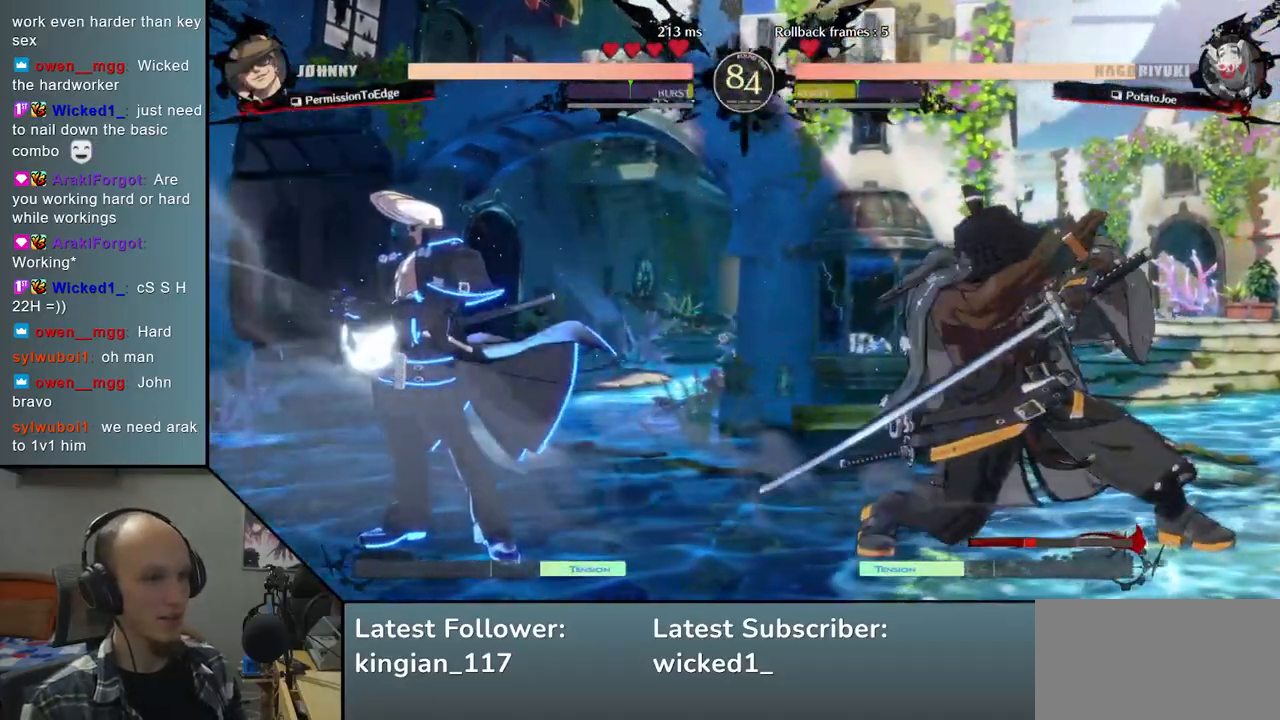
{"dt_ms": 500, "buttons": ["R1"], "left_stick": "left", "events": [[383, "left_stick", "left"], [417, "R1", "down"]]}
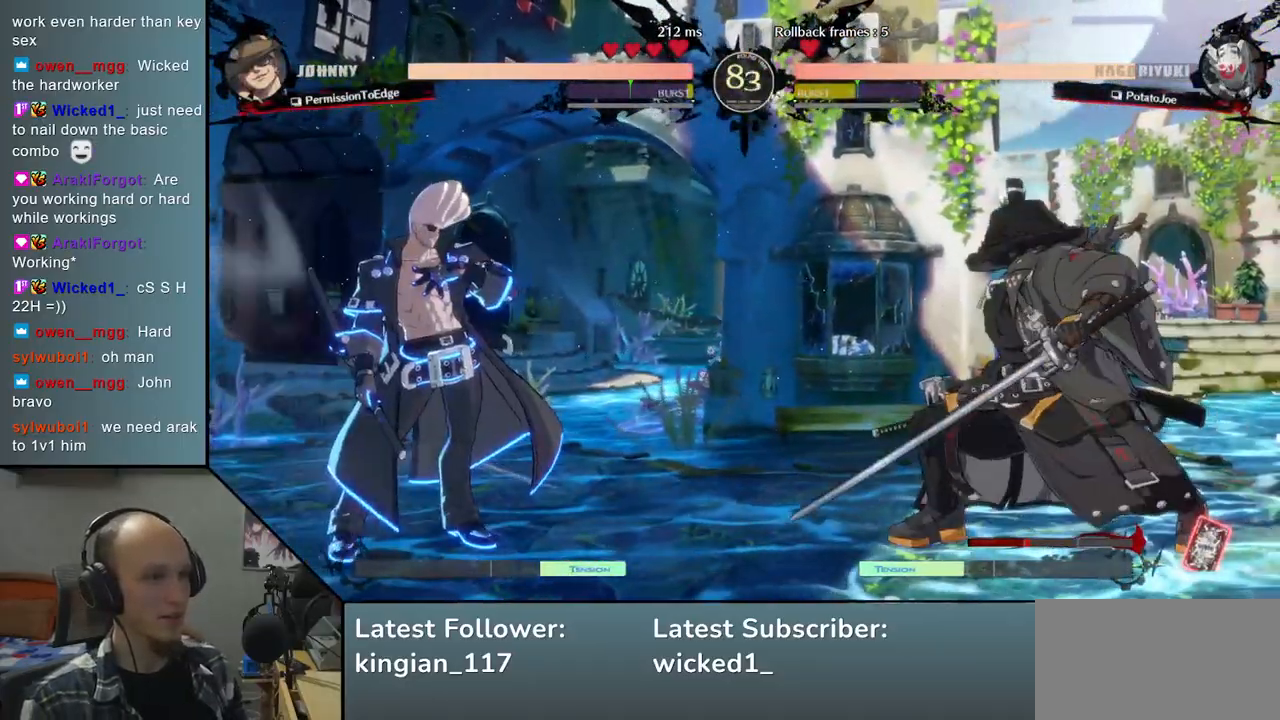
{"dt_ms": 500, "buttons": [], "left_stick": "right", "events": [[33, "R1", "up"], [167, "left_stick", "center"], [233, "left_stick", "right"]]}
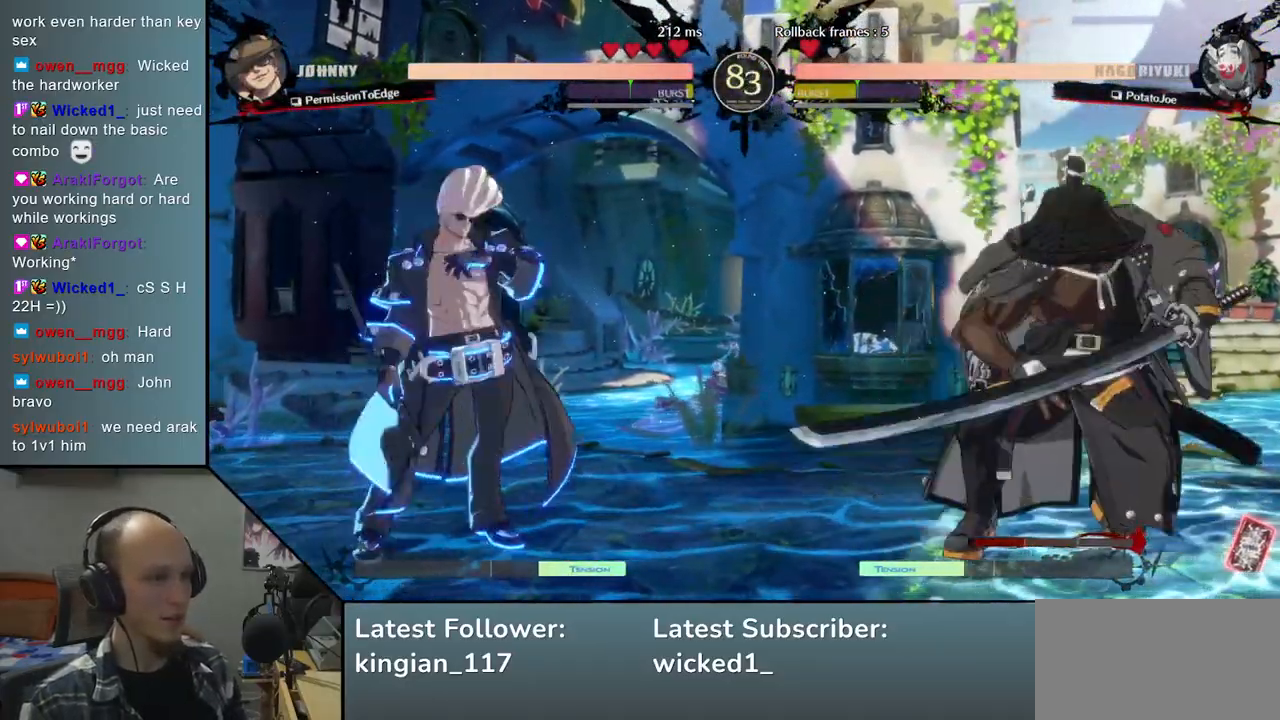
{"dt_ms": 500, "buttons": [], "left_stick": "left", "events": [[483, "left_stick", "left"]]}
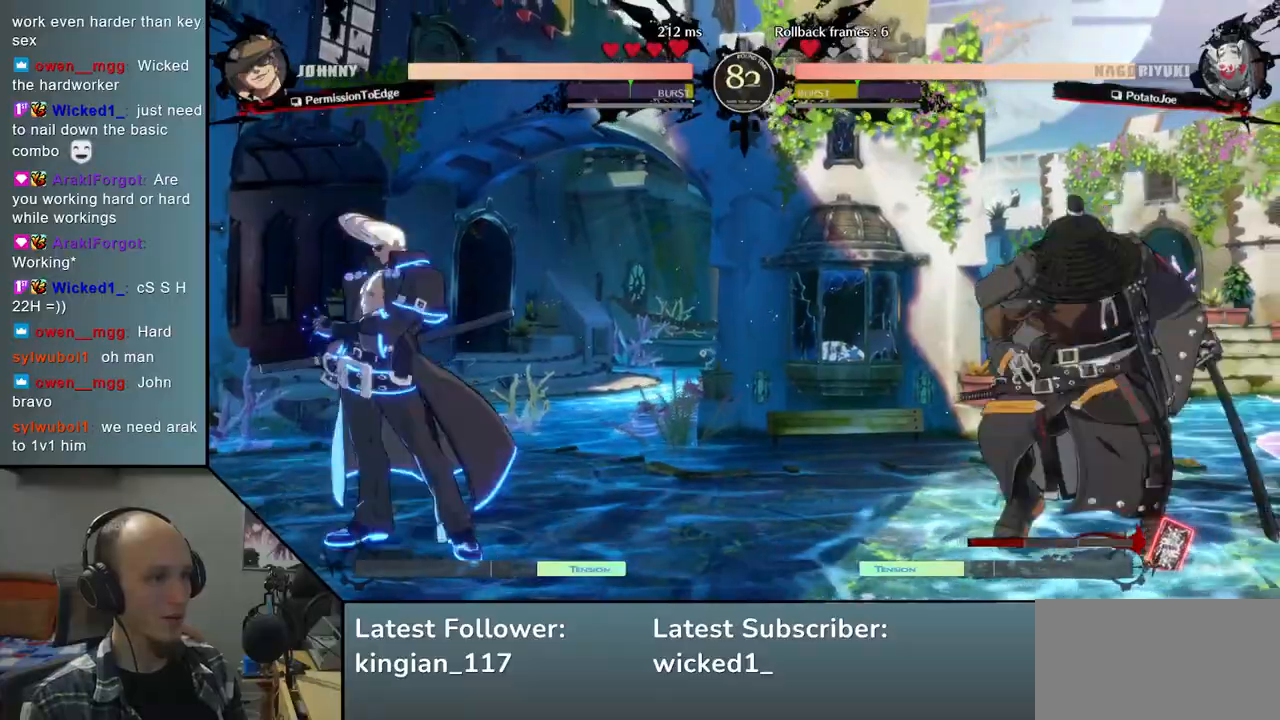
{"dt_ms": 500, "buttons": [], "left_stick": "left", "events": [[317, "R1", "down"], [433, "R1", "up"]]}
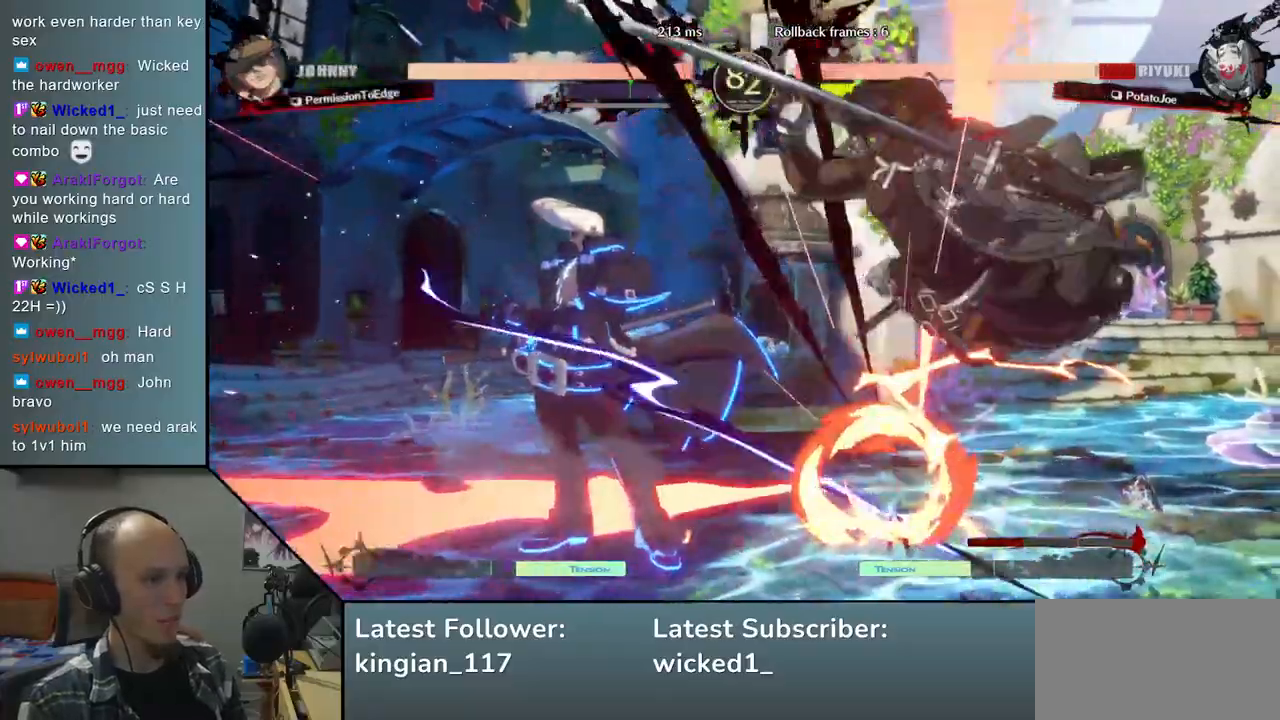
{"dt_ms": 500, "buttons": [], "left_stick": "right", "events": [[167, "left_stick", "right"]]}
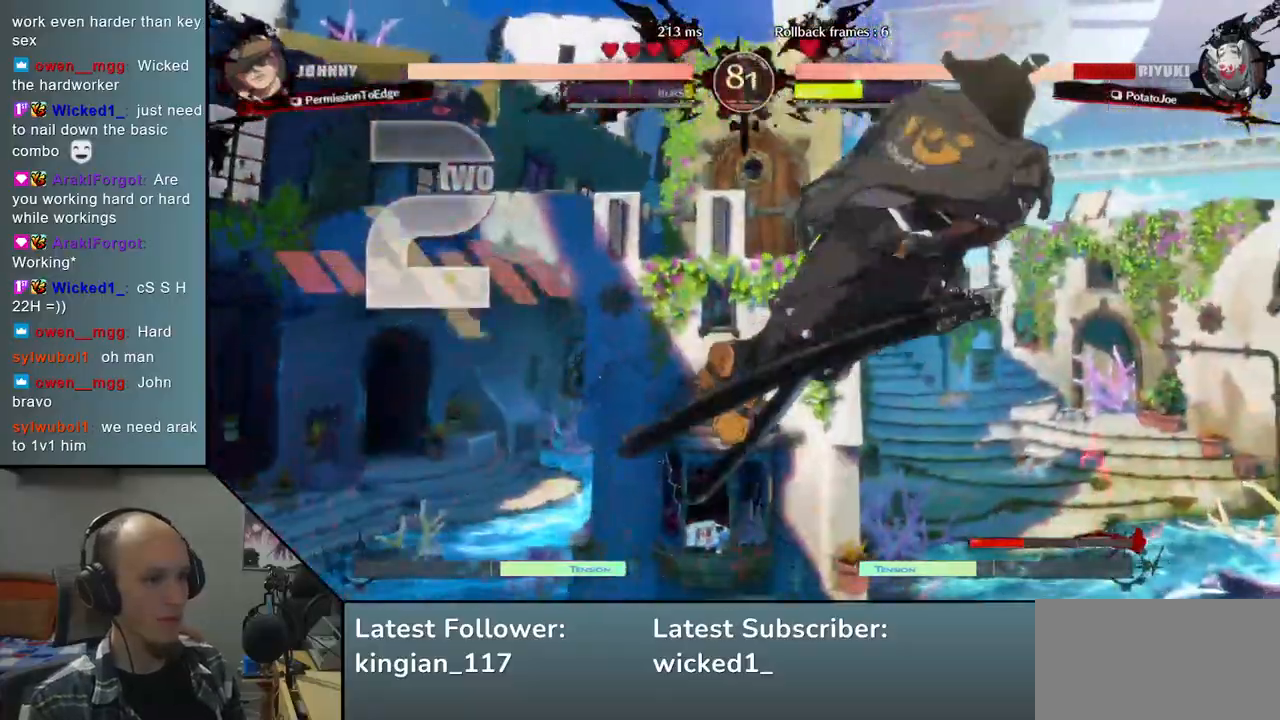
{"dt_ms": 500, "buttons": [], "left_stick": "right", "events": []}
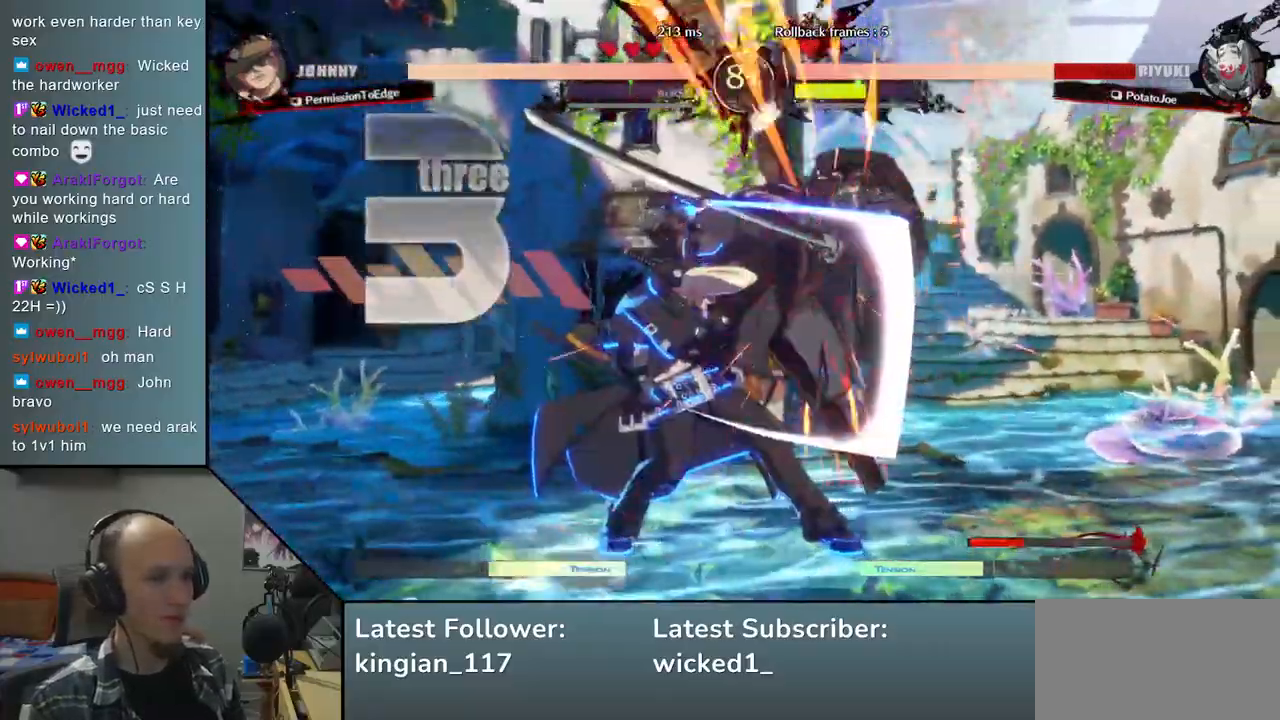
{"dt_ms": 500, "buttons": [], "left_stick": "right", "events": []}
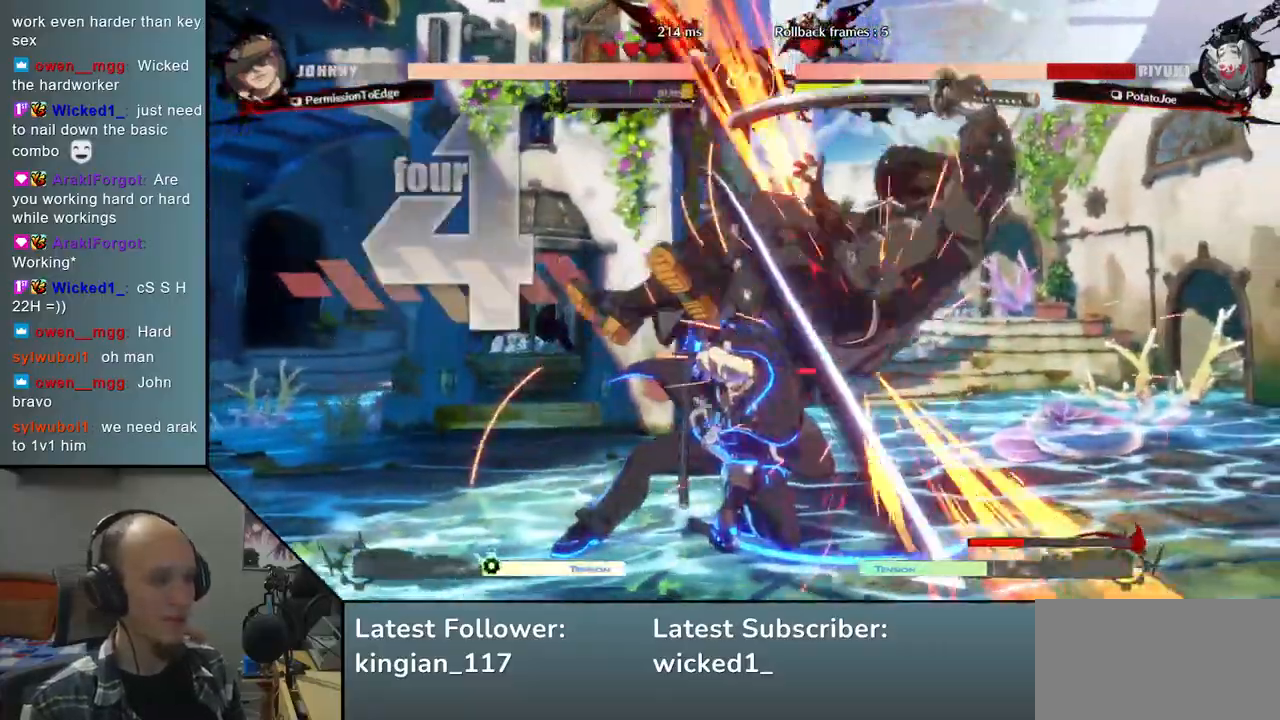
{"dt_ms": 500, "buttons": [], "left_stick": "right", "events": []}
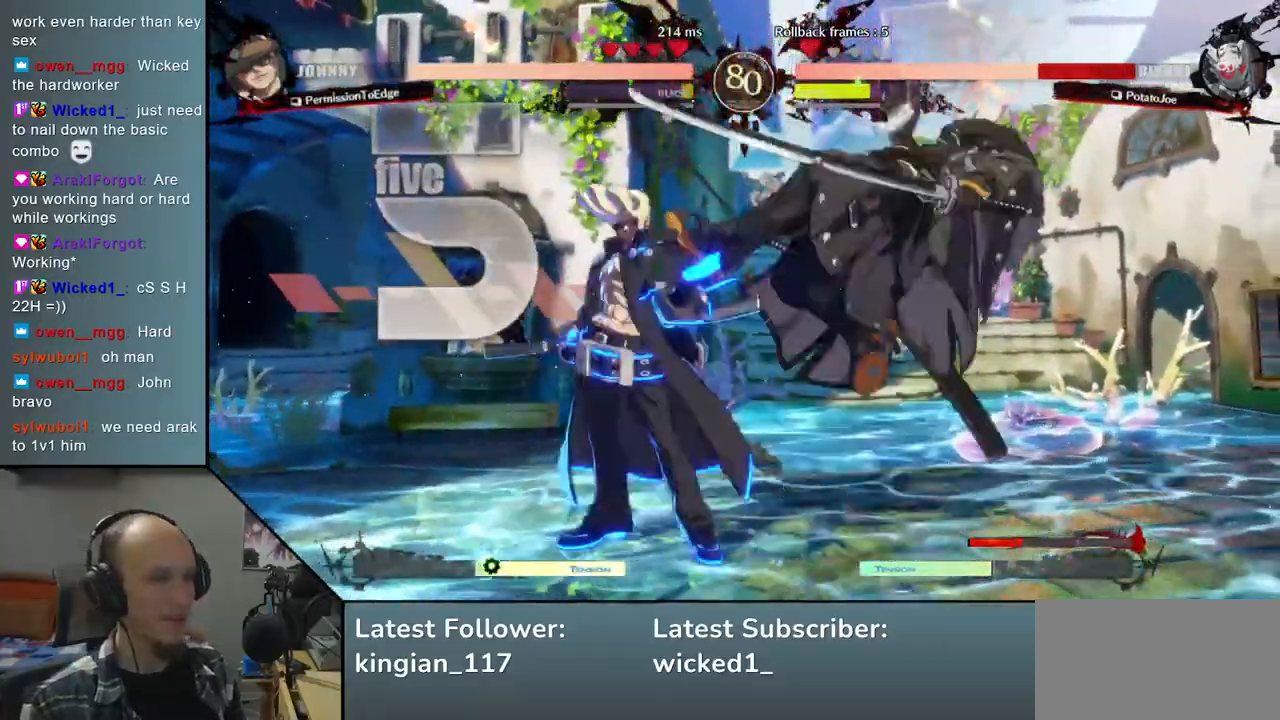
{"dt_ms": 500, "buttons": [], "left_stick": "right", "events": []}
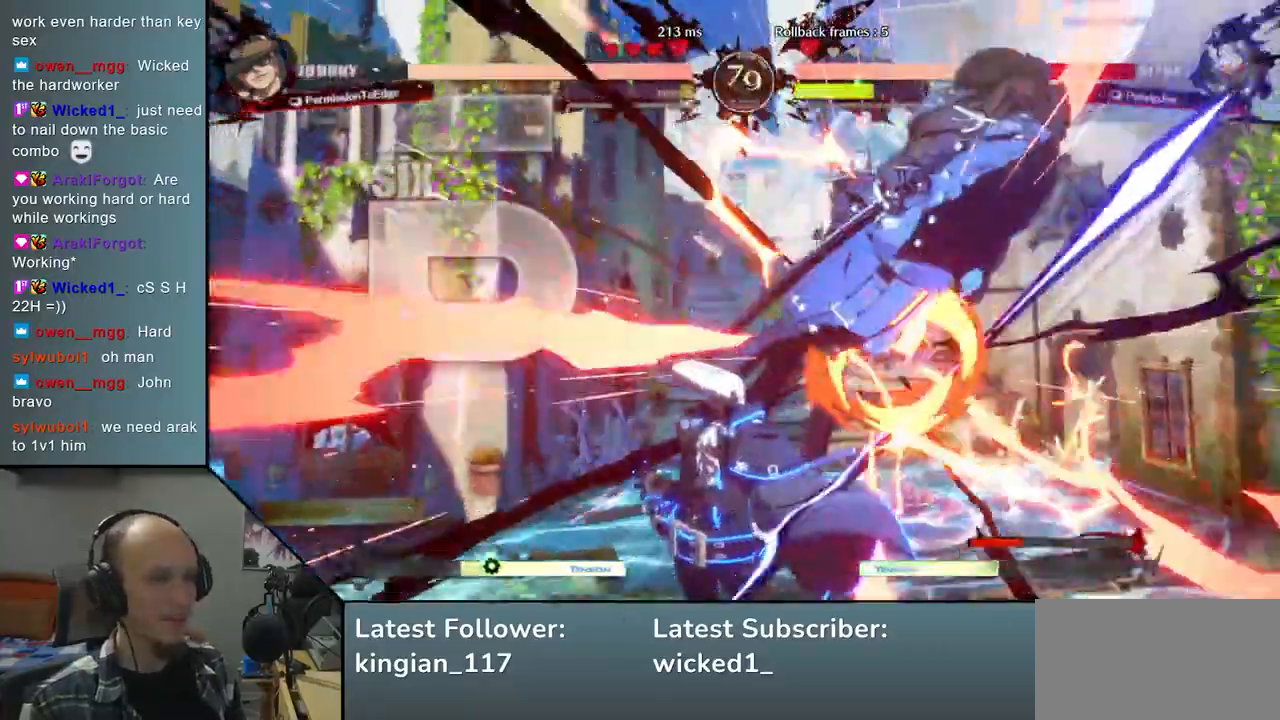
{"dt_ms": 500, "buttons": [], "left_stick": "down-right", "events": [[133, "left_stick", "down-right"]]}
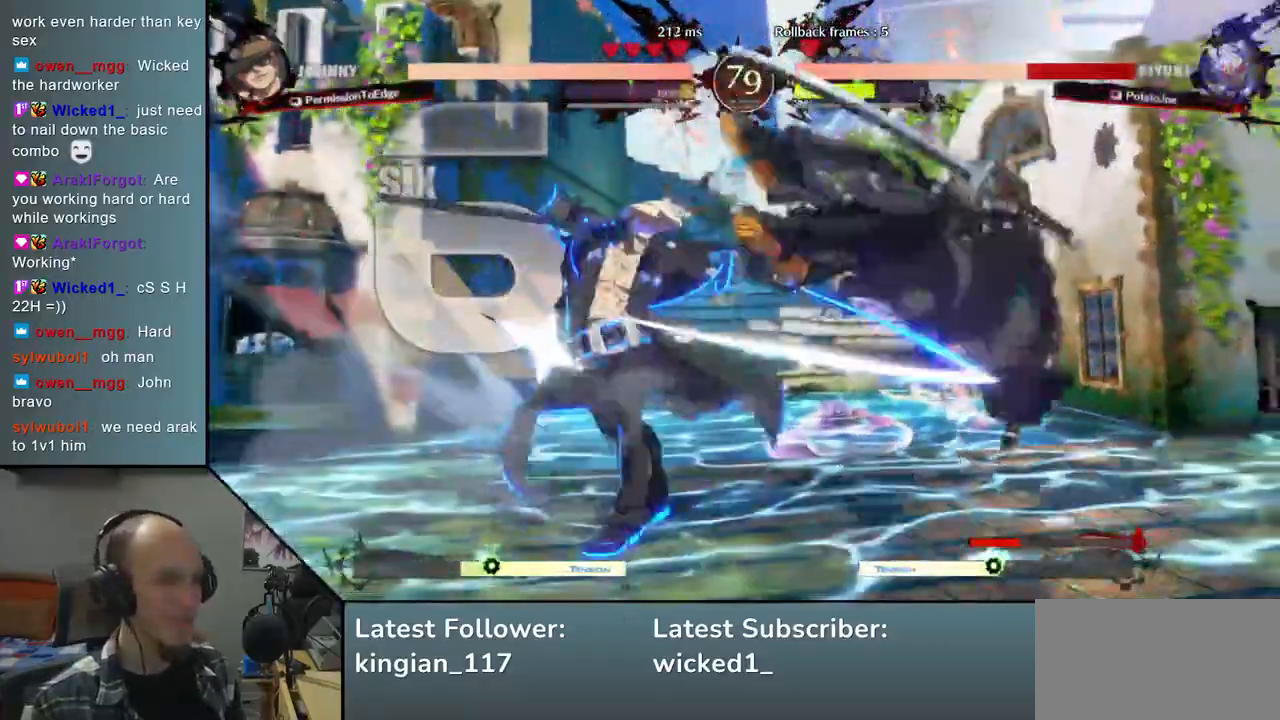
{"dt_ms": 500, "buttons": [], "left_stick": "center", "events": [[467, "left_stick", "center"]]}
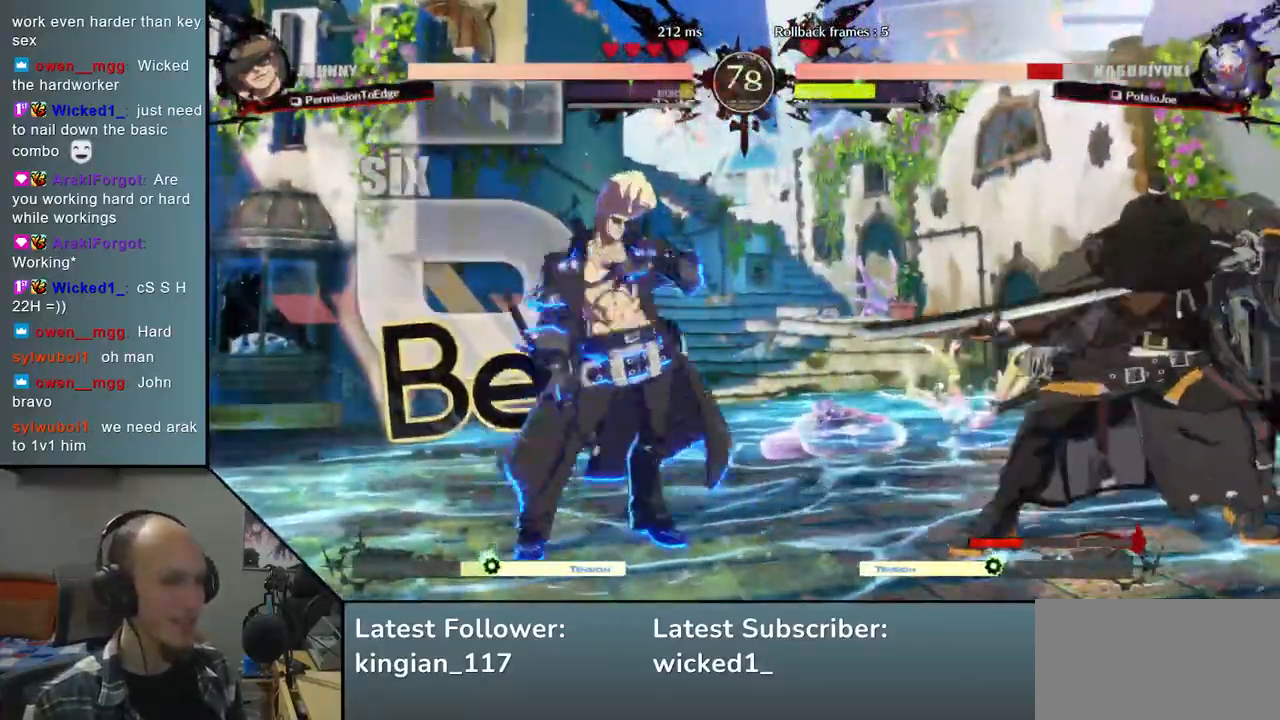
{"dt_ms": 500, "buttons": [], "left_stick": "right", "events": [[17, "left_stick", "down"], [133, "left_stick", "right"], [183, "L1", "down"], [333, "L1", "up"]]}
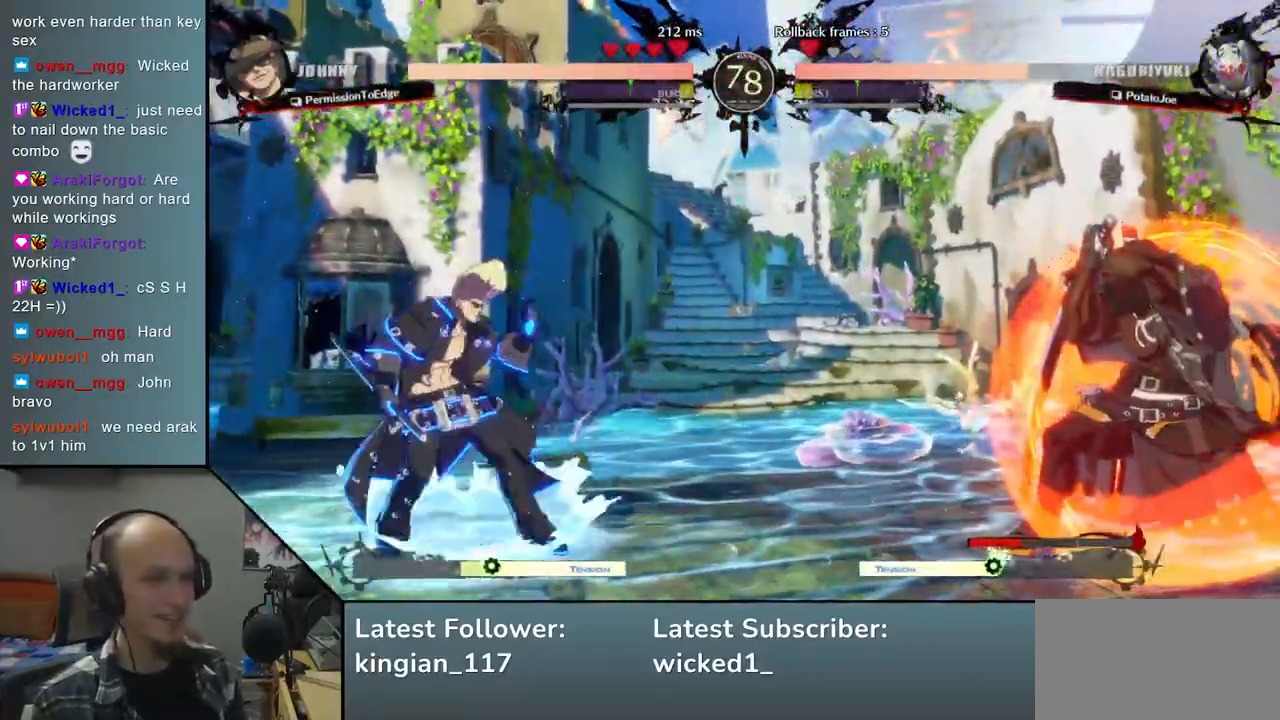
{"dt_ms": 500, "buttons": ["R1"], "left_stick": "left", "events": [[417, "left_stick", "left"], [483, "R1", "down"]]}
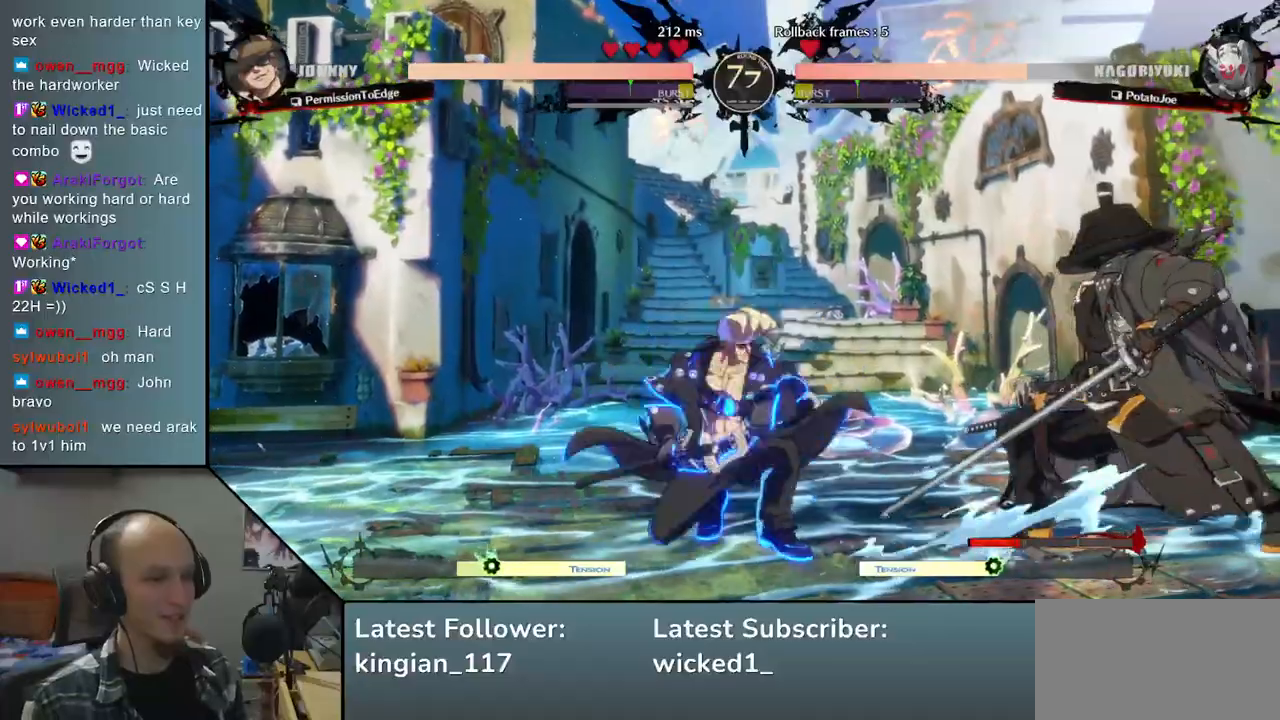
{"dt_ms": 500, "buttons": [], "left_stick": "center", "events": [[83, "R1", "up"], [250, "left_stick", "center"]]}
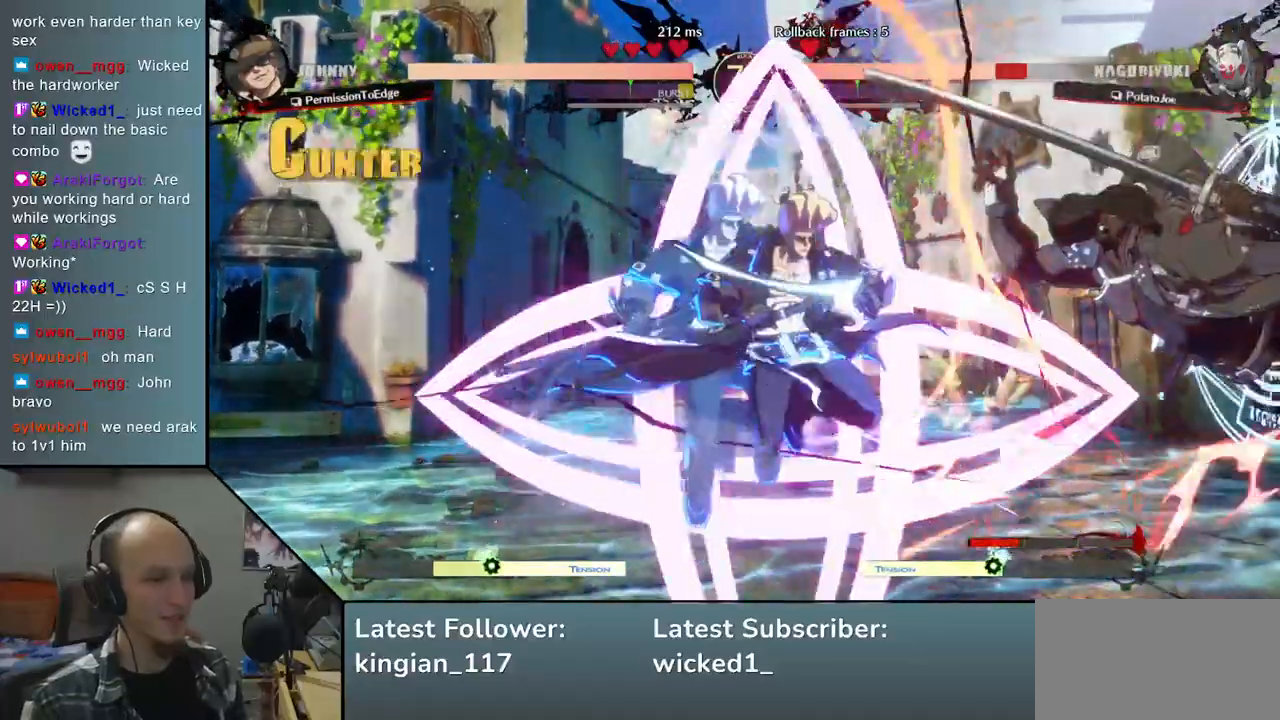
{"dt_ms": 500, "buttons": [], "left_stick": "right", "events": [[133, "left_stick", "right"]]}
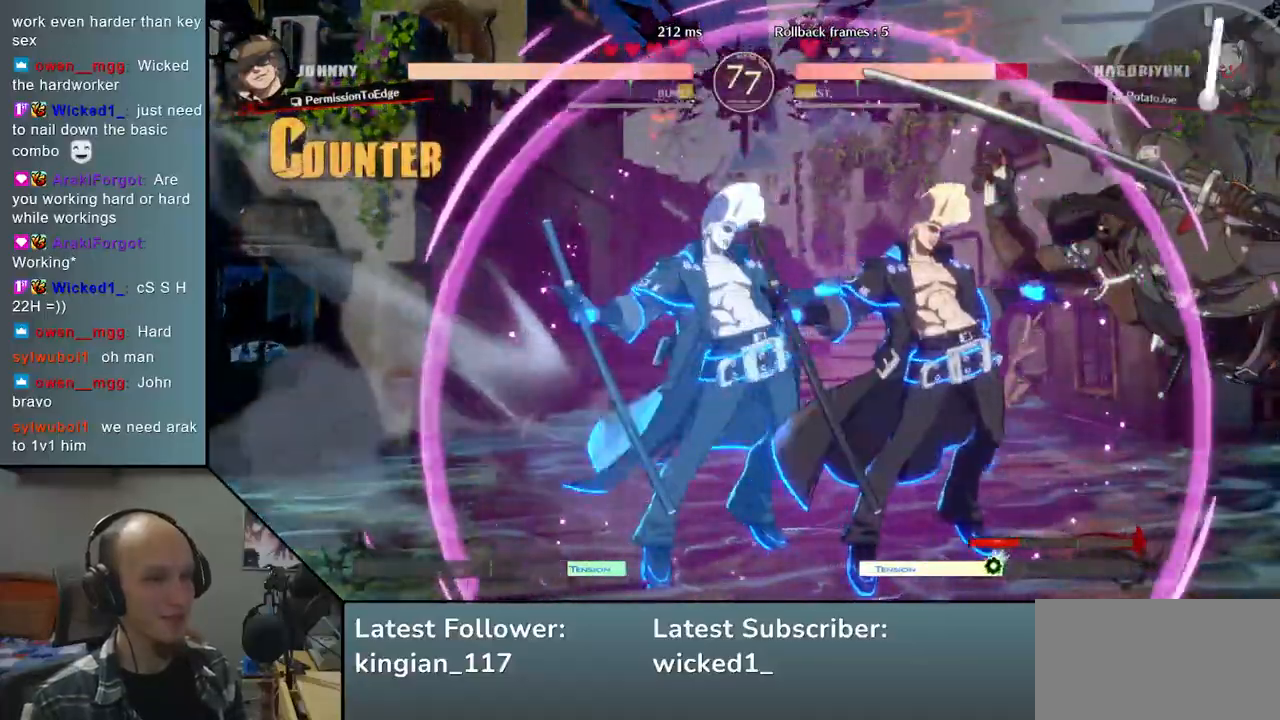
{"dt_ms": 500, "buttons": [], "left_stick": "down-right", "events": [[333, "left_stick", "down-right"]]}
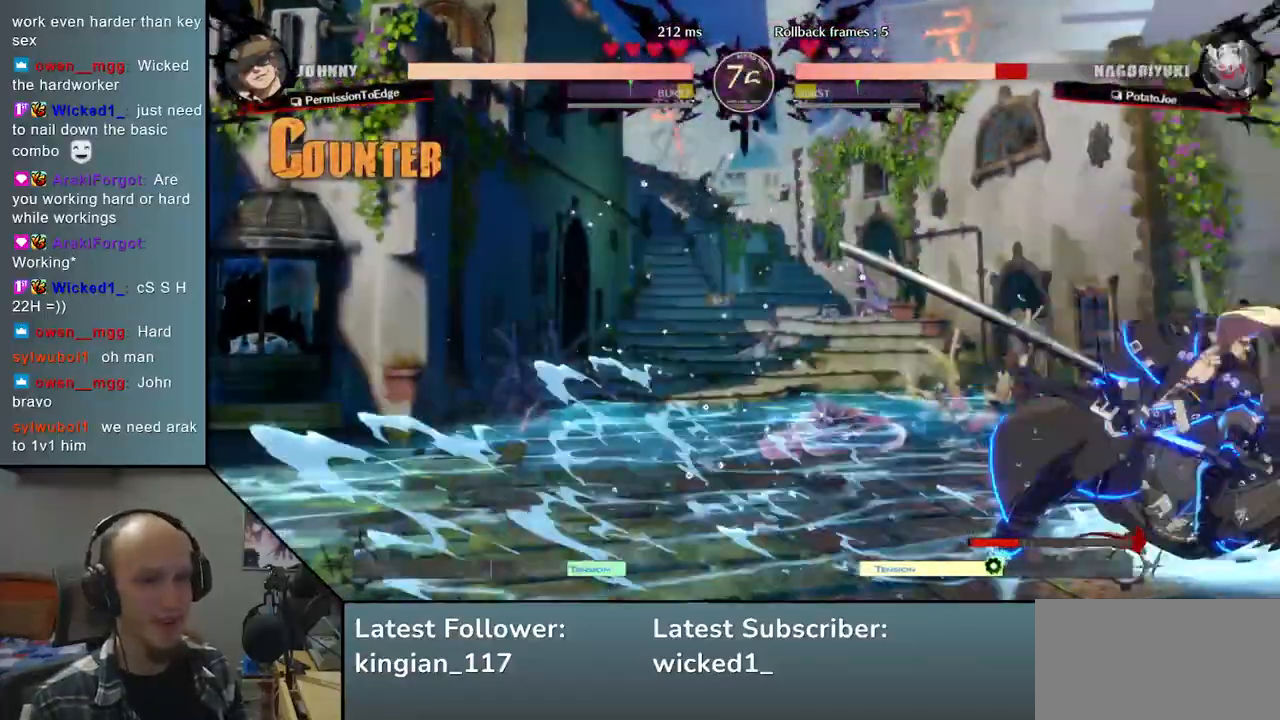
{"dt_ms": 500, "buttons": [], "left_stick": "down-right", "events": []}
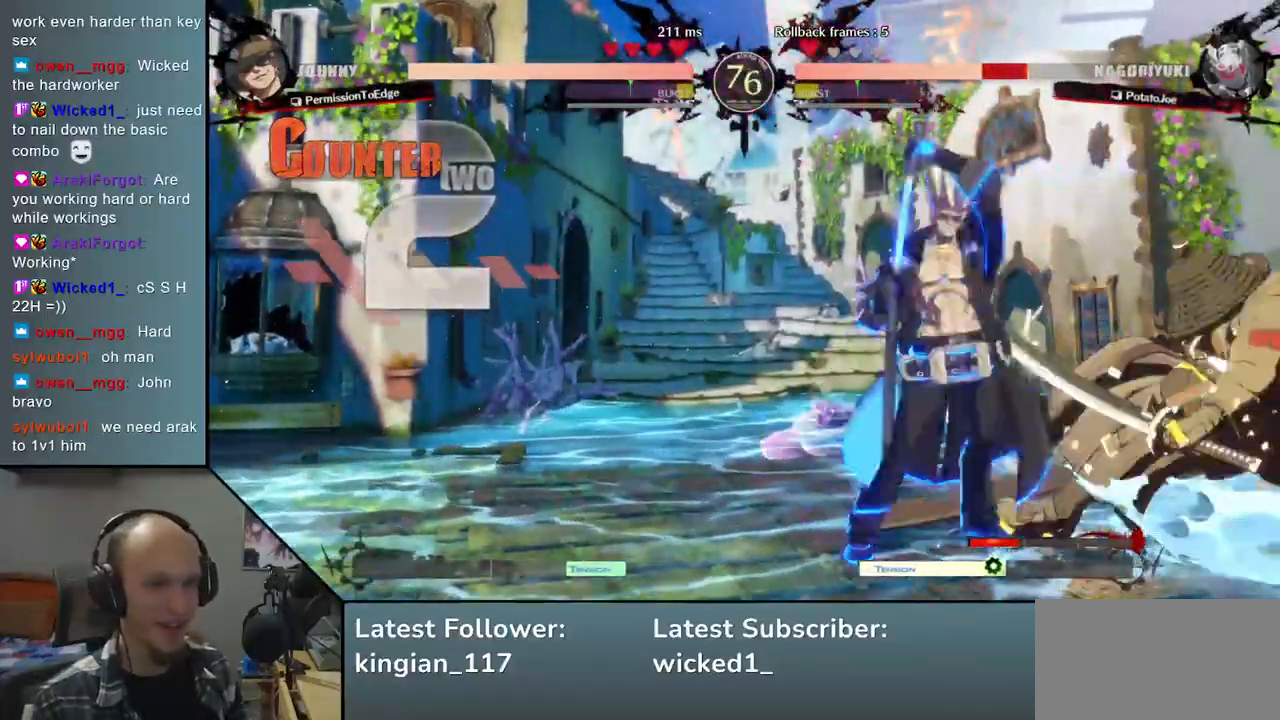
{"dt_ms": 500, "buttons": [], "left_stick": "down-right", "events": []}